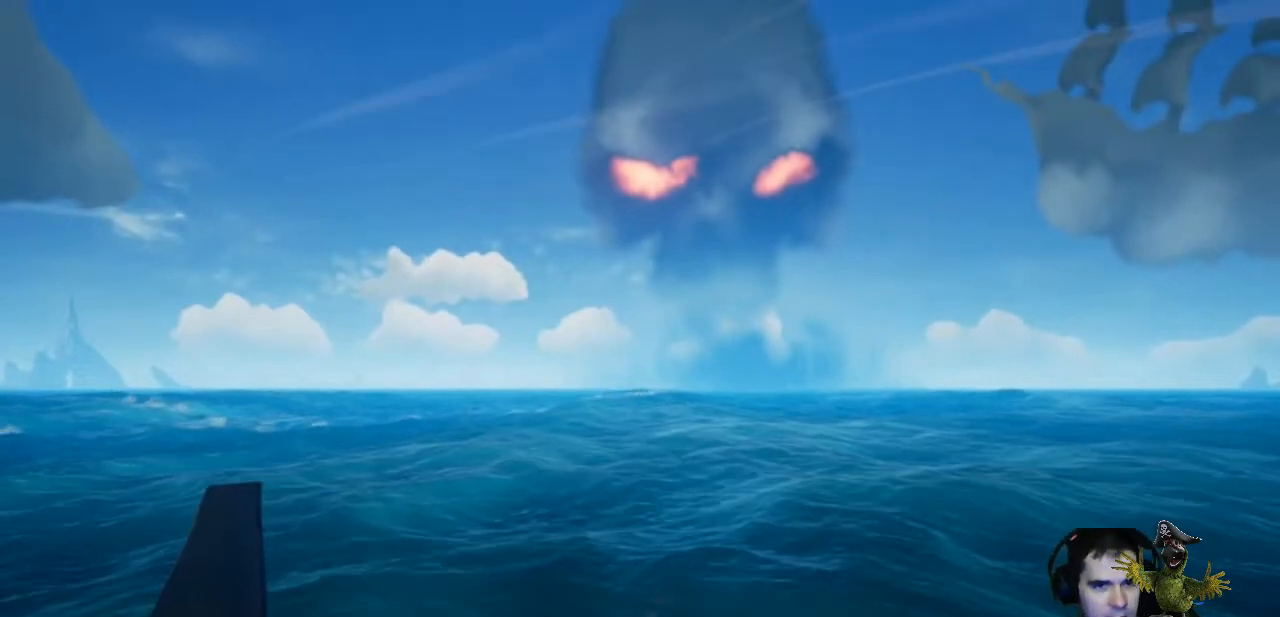
Gameplay with a controller (Xbox layout); each line is a JSON object with the inputs held at the frame after it. "events" lists button and stick changes between this image and that frame as [ms after this image, input, new state], when the widget could be followed in between. Not read: R3.
{"buttons": [], "left_stick": "center", "right_stick": "right", "events": [[133, "right_stick", "right"]]}
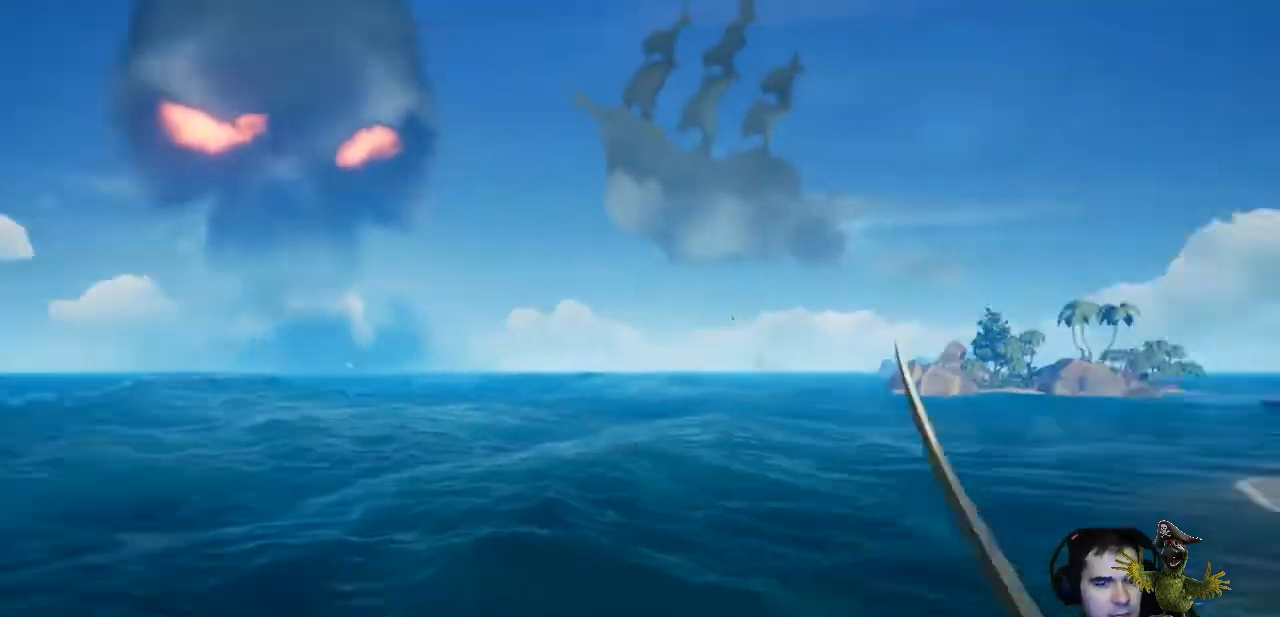
{"buttons": [], "left_stick": "center", "right_stick": "center", "events": [[500, "right_stick", "center"]]}
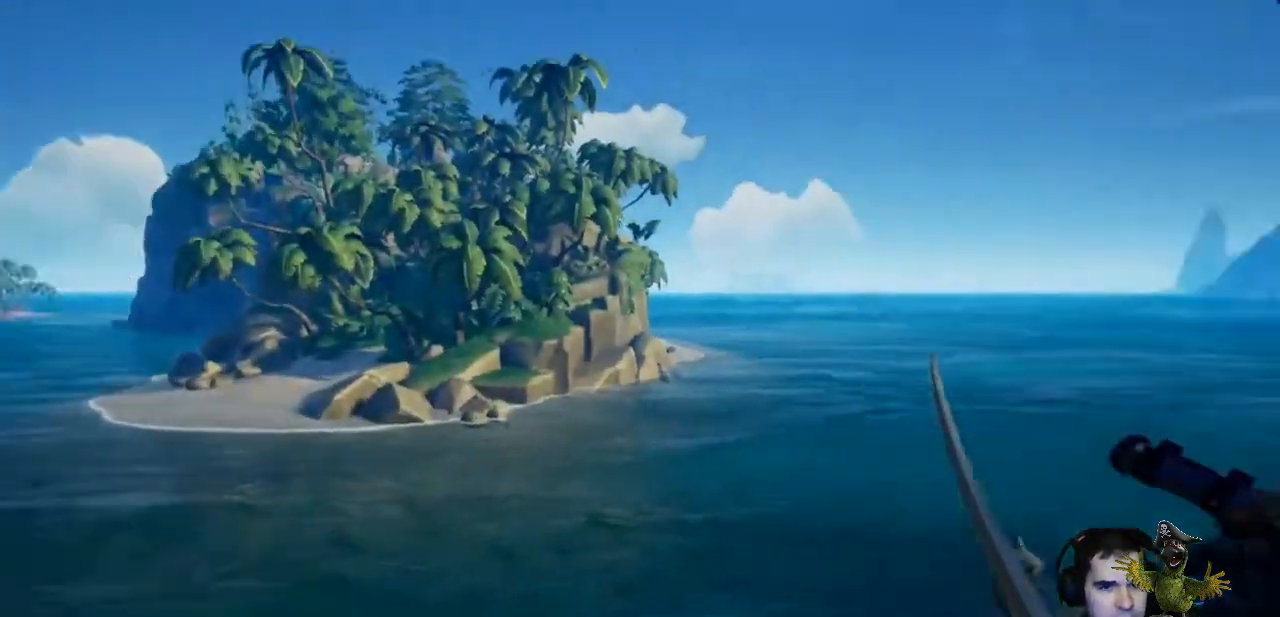
{"buttons": [], "left_stick": "up", "right_stick": "right", "events": [[333, "left_stick", "up"], [367, "right_stick", "right"]]}
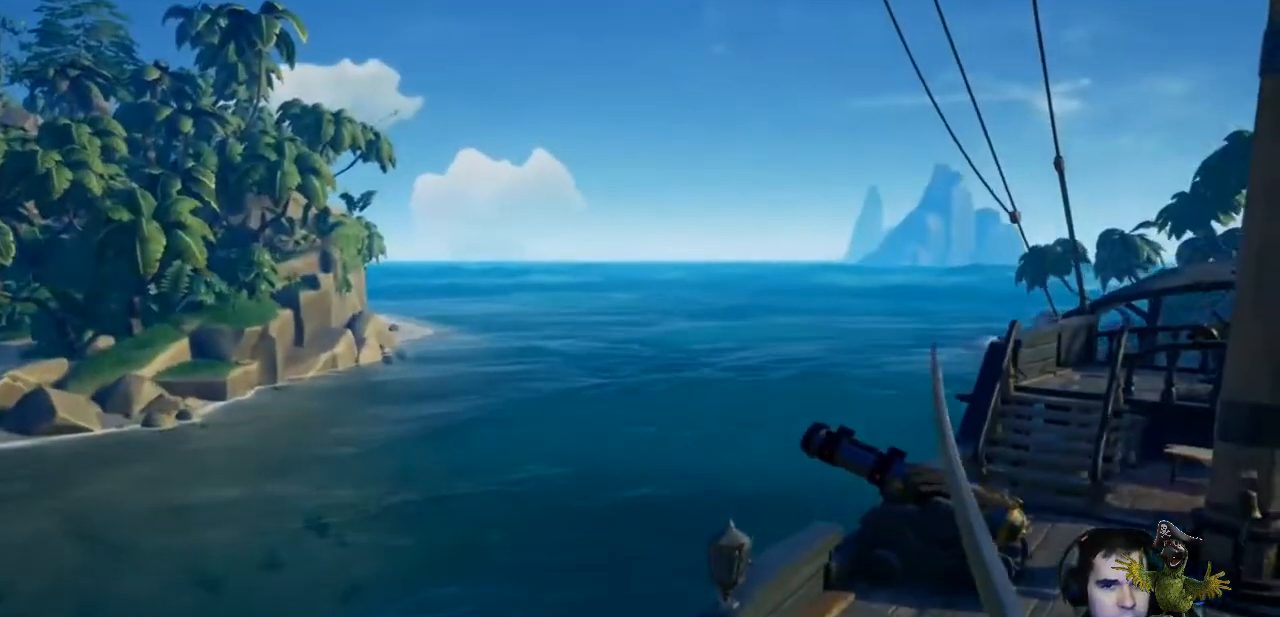
{"buttons": [], "left_stick": "up", "right_stick": "center", "events": [[33, "right_stick", "center"]]}
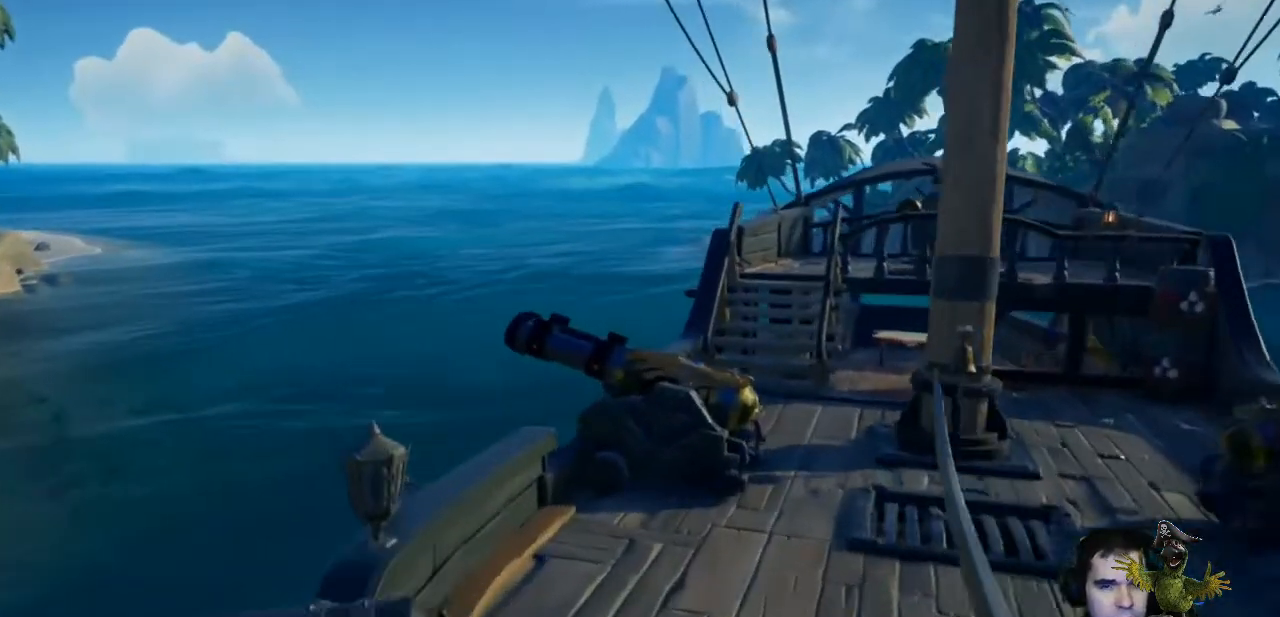
{"buttons": [], "left_stick": "up", "right_stick": "center", "events": []}
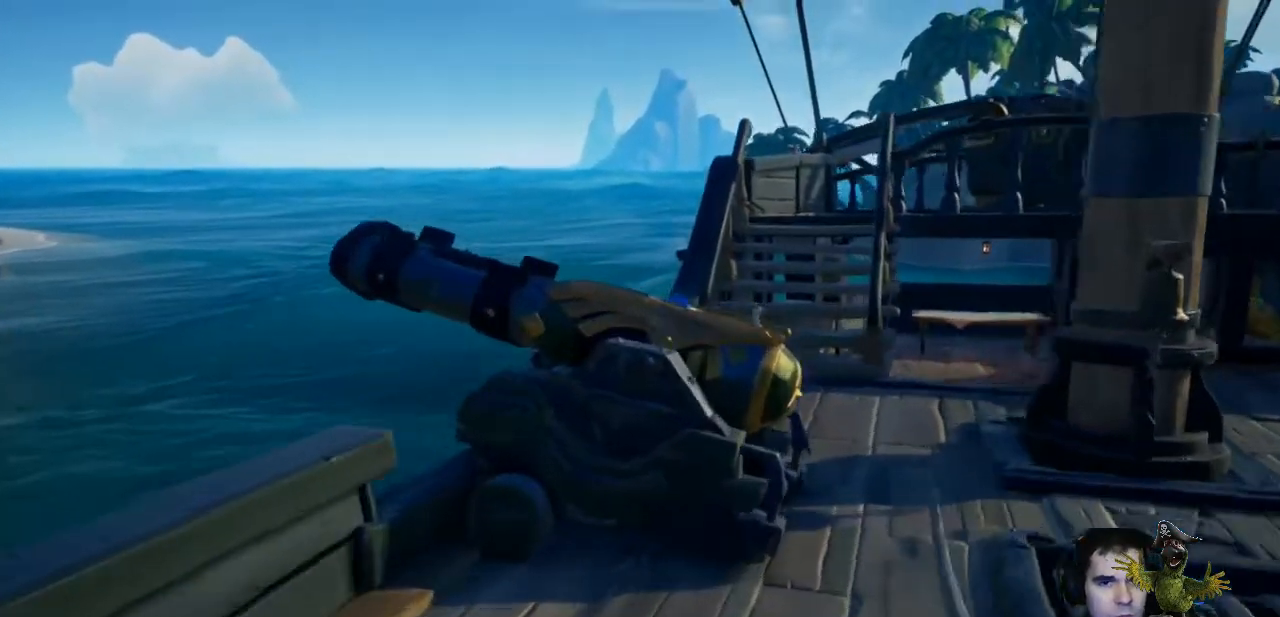
{"buttons": [], "left_stick": "right", "right_stick": "left", "events": [[133, "right_stick", "left"], [200, "left_stick", "right"]]}
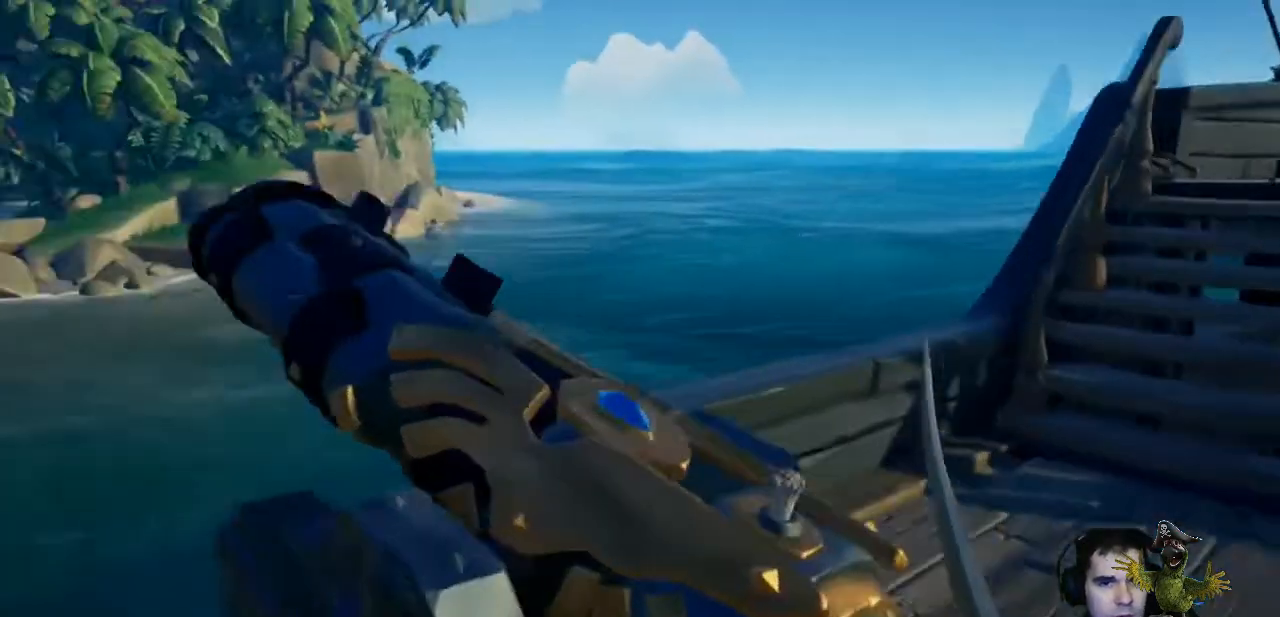
{"buttons": [], "left_stick": "left", "right_stick": "center", "events": [[100, "left_stick", "center"], [100, "right_stick", "center"], [433, "left_stick", "left"]]}
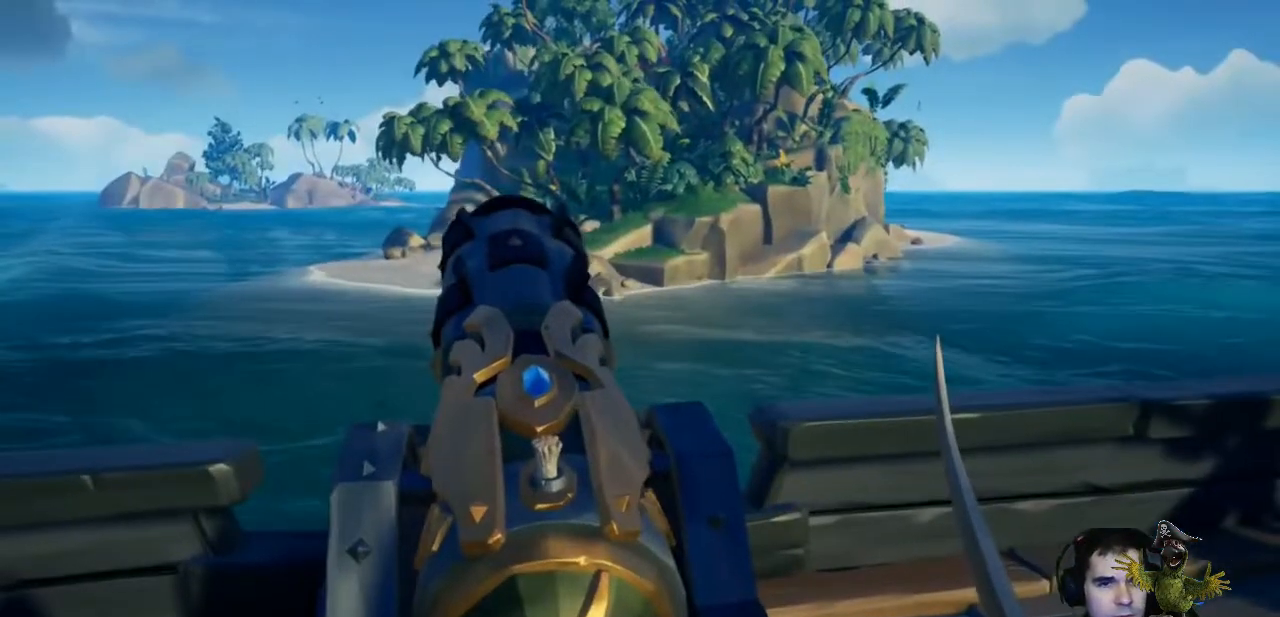
{"buttons": [], "left_stick": "center", "right_stick": "center"}
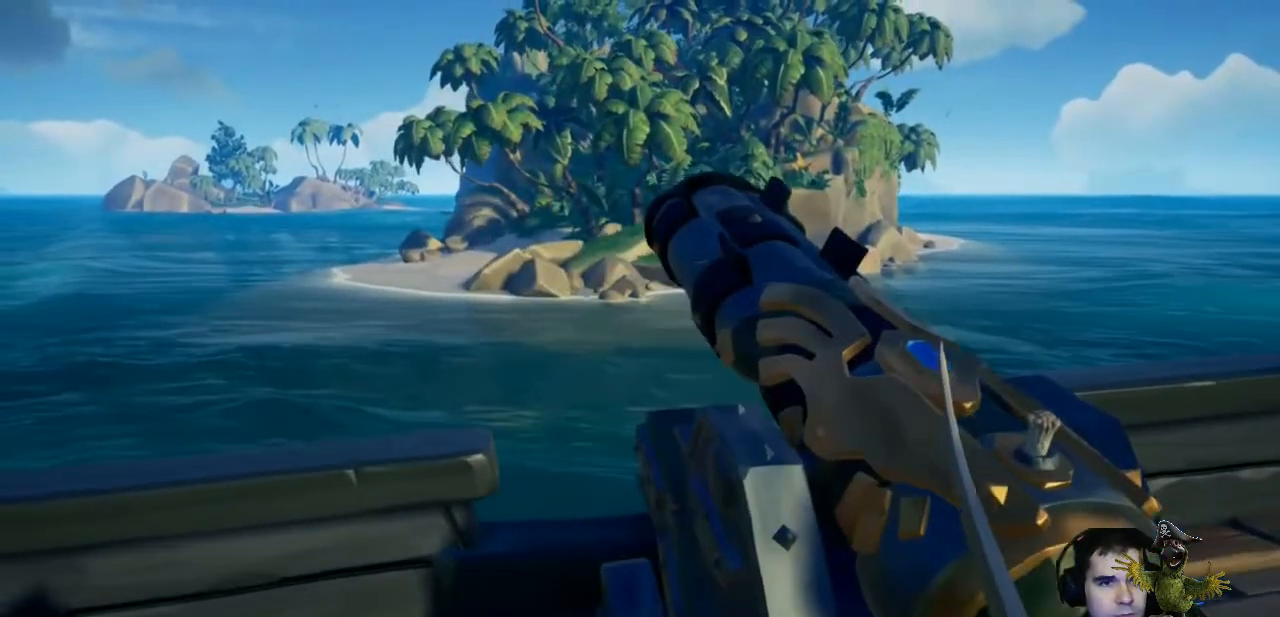
{"buttons": [], "left_stick": "down-left", "right_stick": "center", "events": [[100, "left_stick", "left"], [400, "left_stick", "down-left"]]}
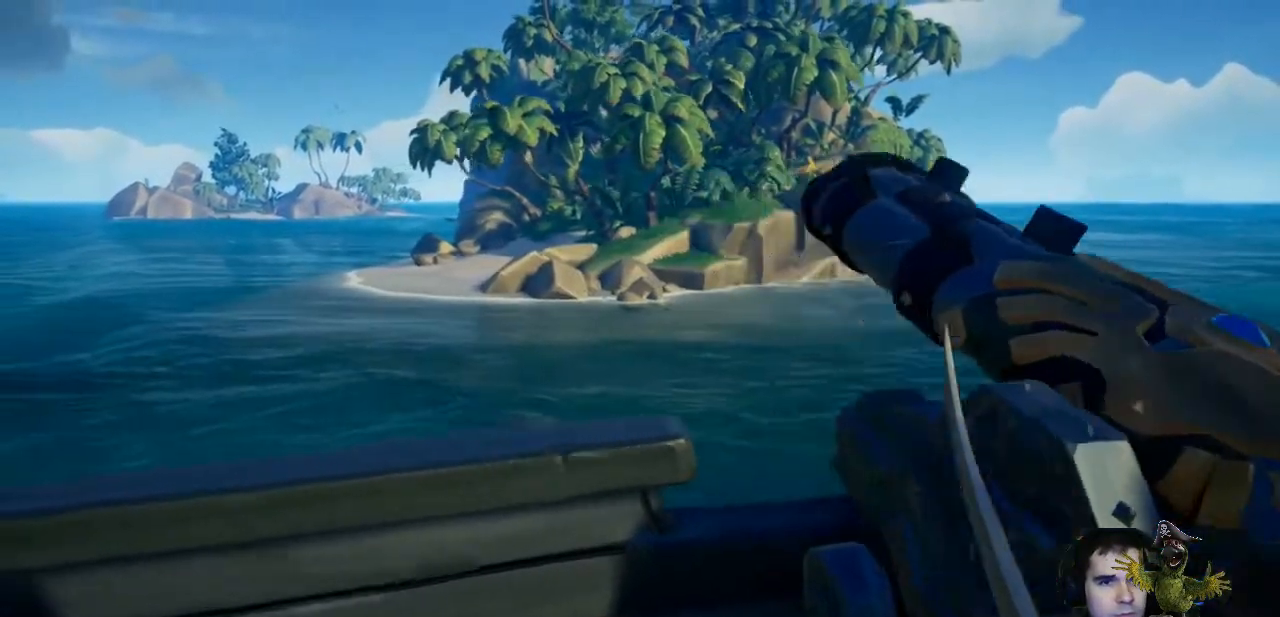
{"buttons": [], "left_stick": "center", "right_stick": "center", "events": [[200, "left_stick", "center"]]}
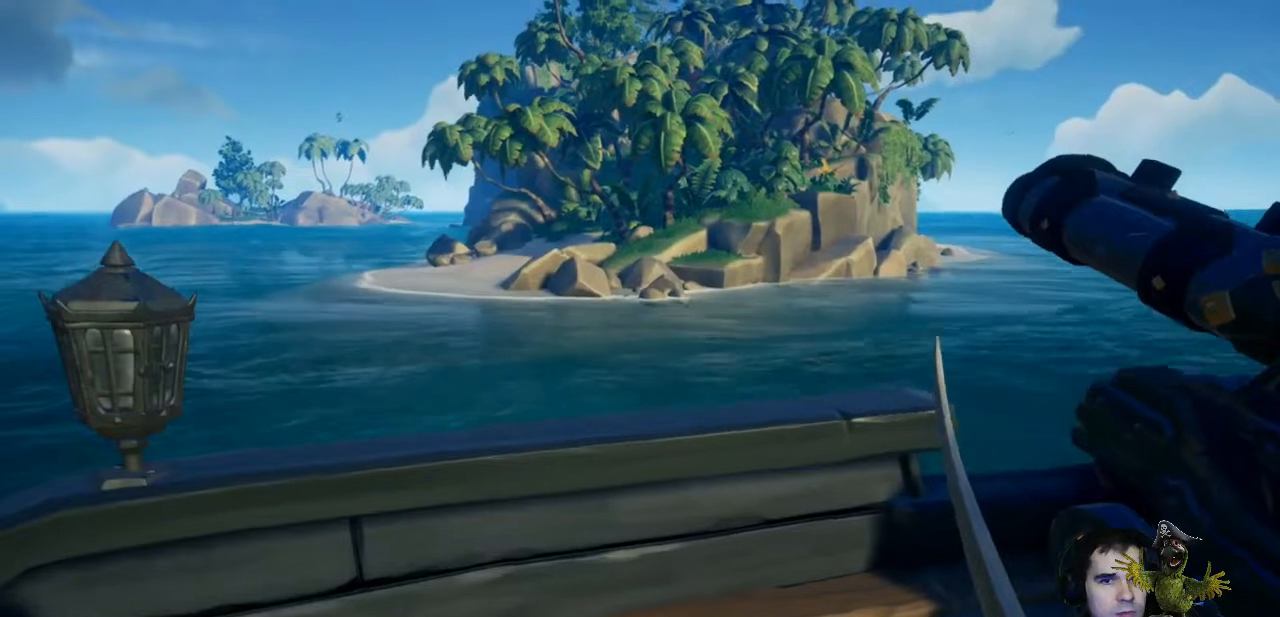
{"buttons": [], "left_stick": "up", "right_stick": "center", "events": [[67, "left_stick", "up"], [300, "right_stick", "left"], [467, "right_stick", "center"]]}
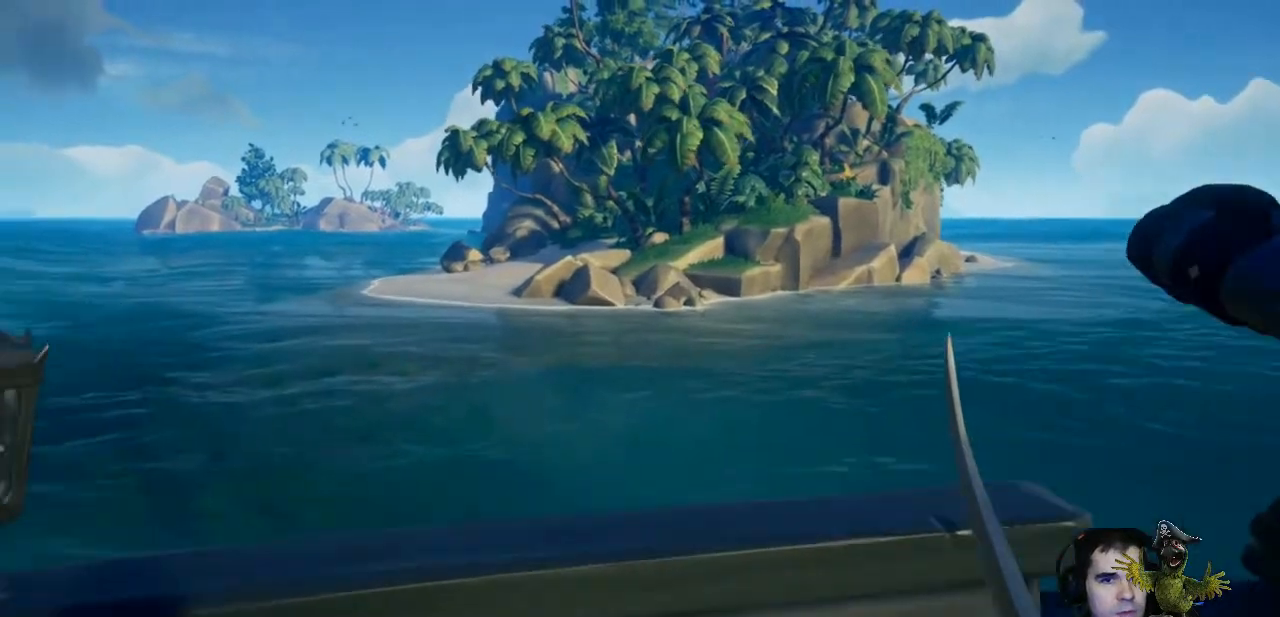
{"buttons": ["A"], "left_stick": "center", "right_stick": "center", "events": [[133, "left_stick", "center"], [433, "A", "down"]]}
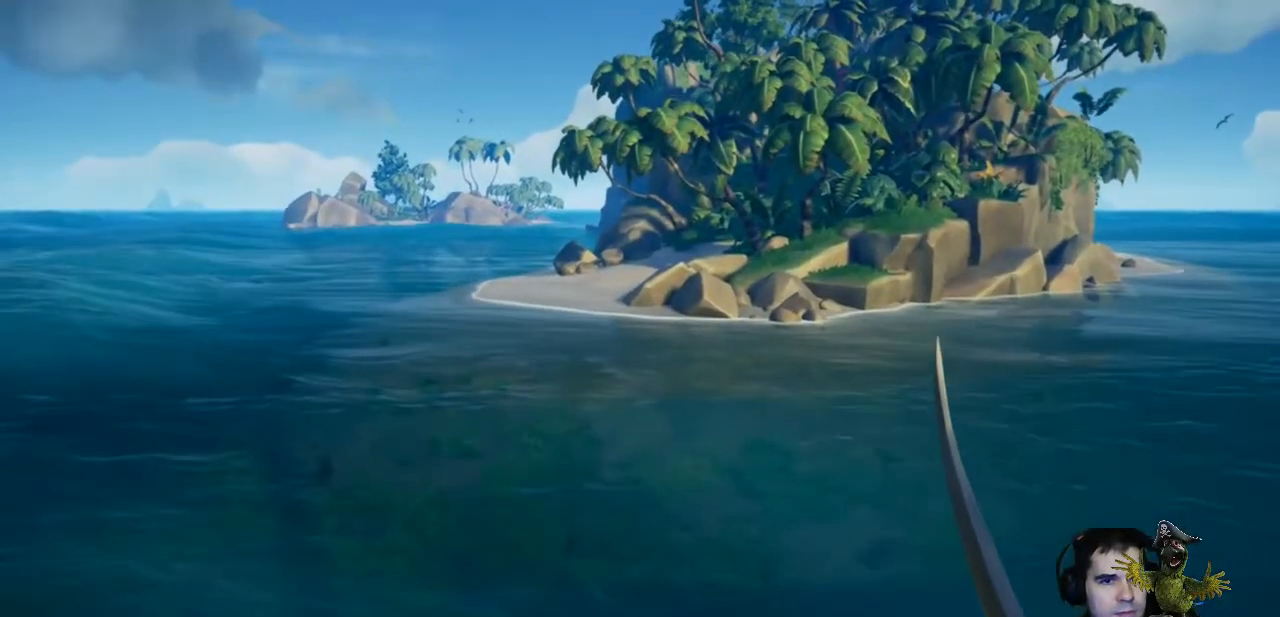
{"buttons": [], "left_stick": "center", "right_stick": "center", "events": [[67, "A", "up"]]}
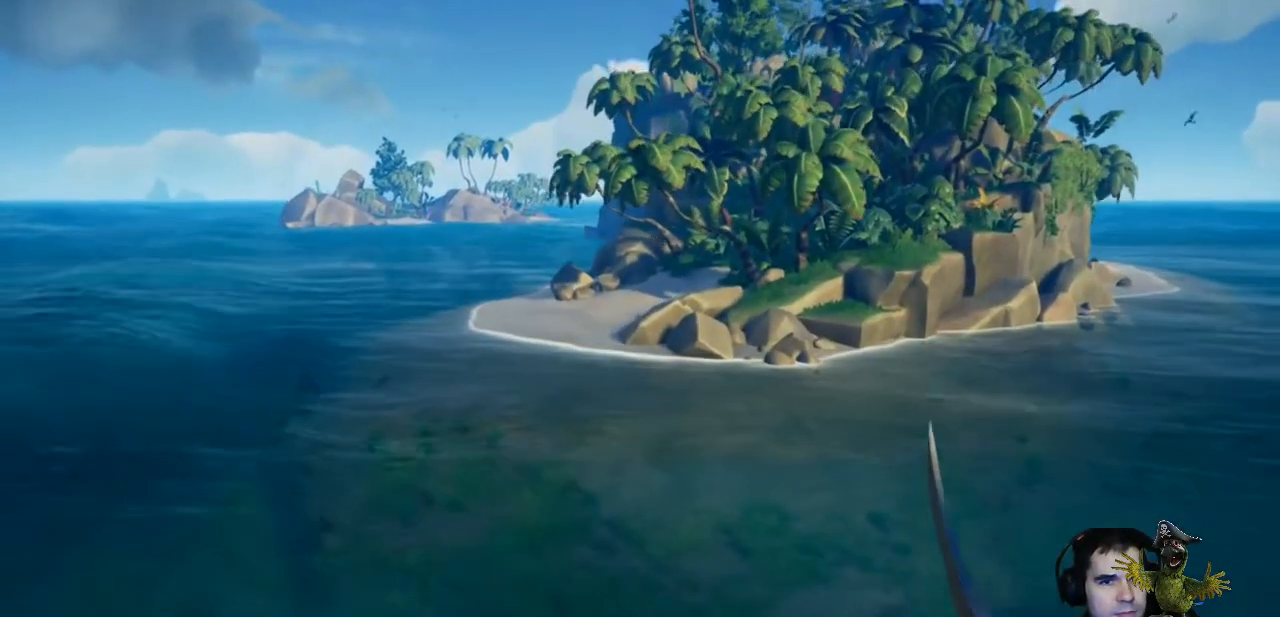
{"buttons": ["R1"], "left_stick": "center", "right_stick": "center", "events": [[467, "R1", "down"]]}
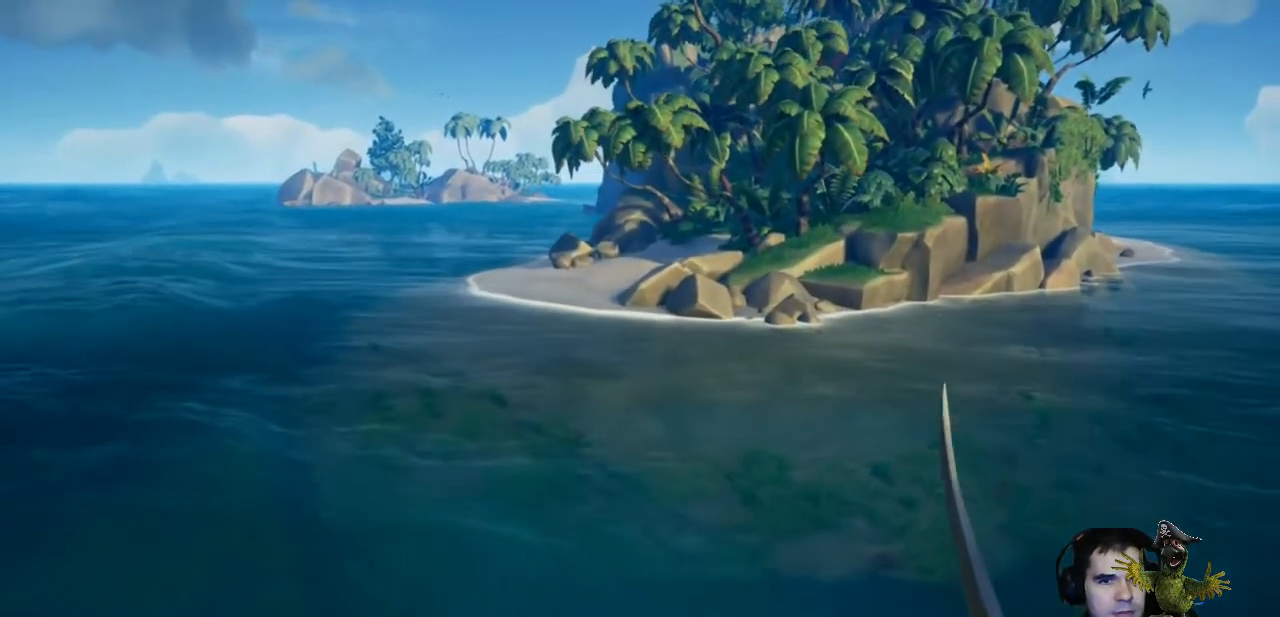
{"buttons": ["R1"], "left_stick": "center", "right_stick": "center", "events": []}
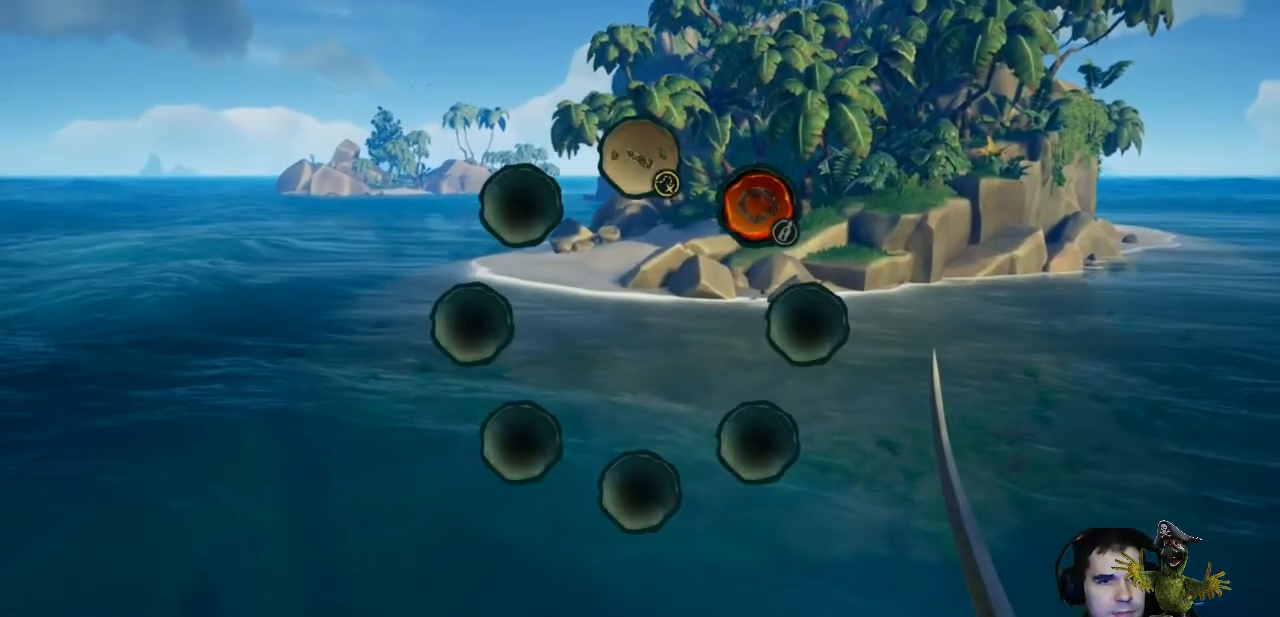
{"buttons": ["R1"], "left_stick": "center", "right_stick": "center", "events": [[267, "R1", "up"], [400, "R1", "down"]]}
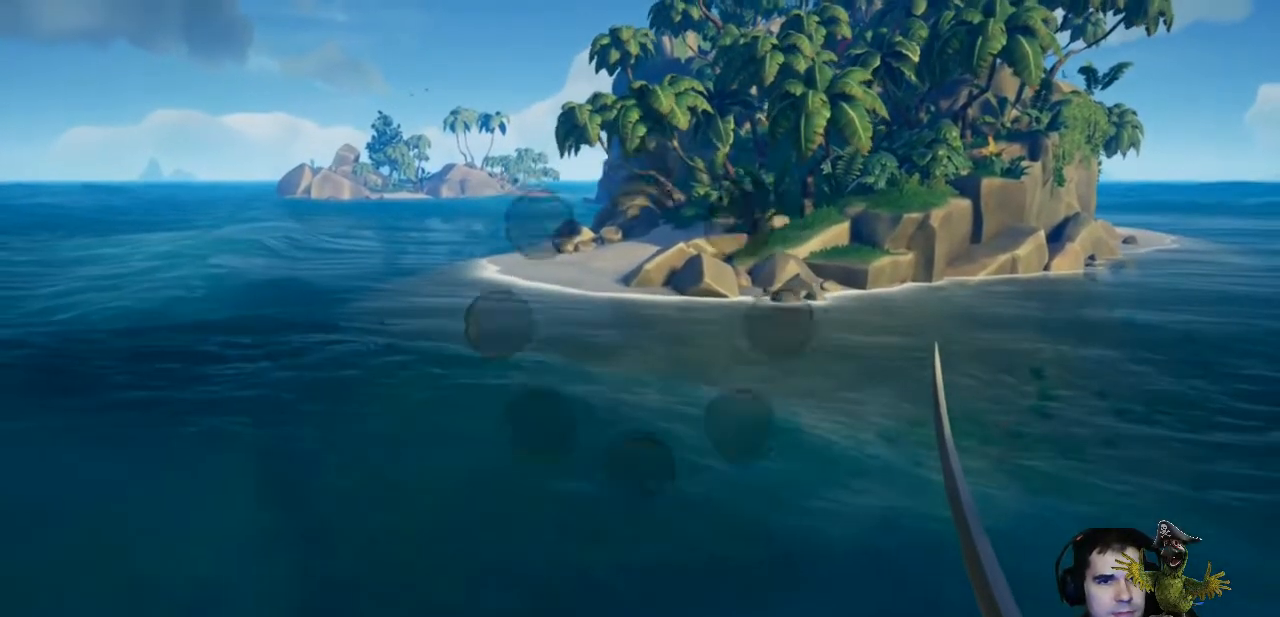
{"buttons": ["R1"], "left_stick": "center", "right_stick": "center", "events": []}
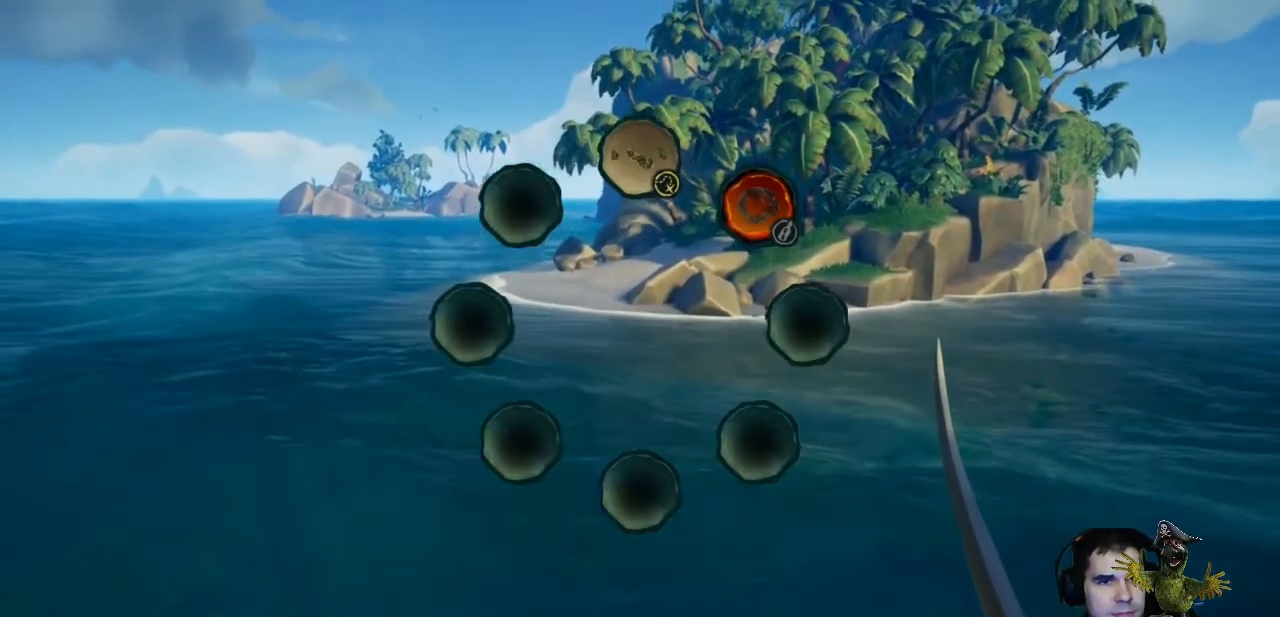
{"buttons": ["R2"], "left_stick": "center", "right_stick": "center", "events": [[67, "right_stick", "up"], [267, "R1", "up"], [300, "right_stick", "center"], [433, "R2", "down"]]}
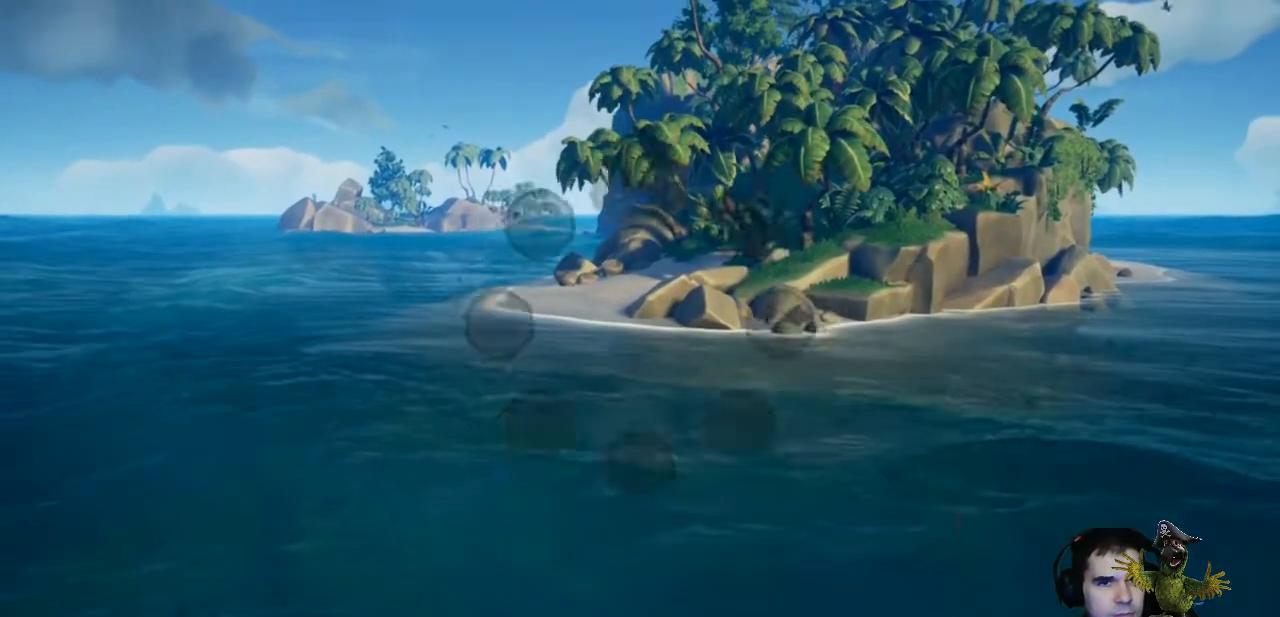
{"buttons": ["R2"], "left_stick": "center", "right_stick": "center", "events": []}
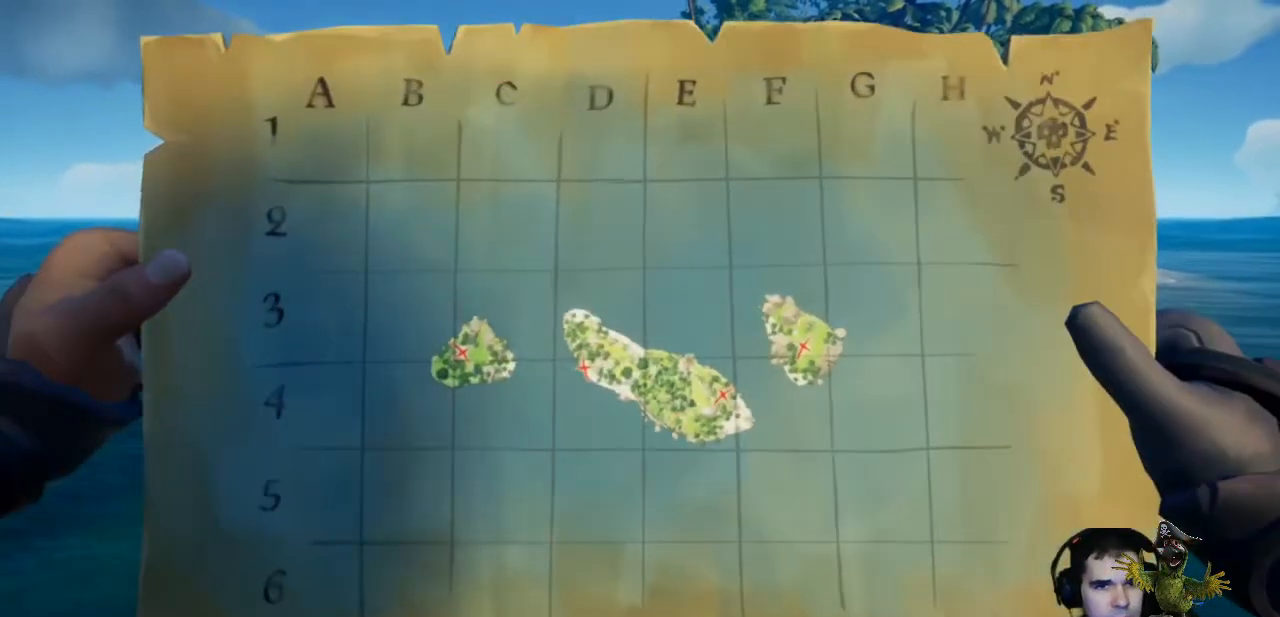
{"buttons": ["R2"], "left_stick": "center", "right_stick": "center", "events": []}
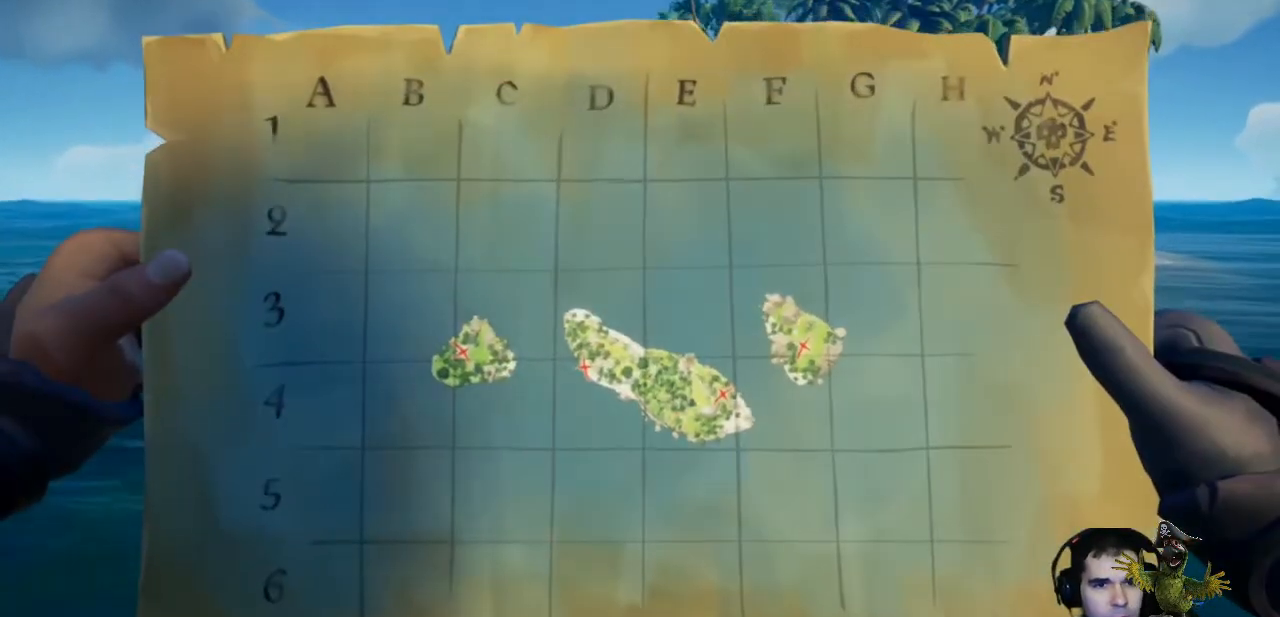
{"buttons": ["R2"], "left_stick": "center", "right_stick": "center", "events": []}
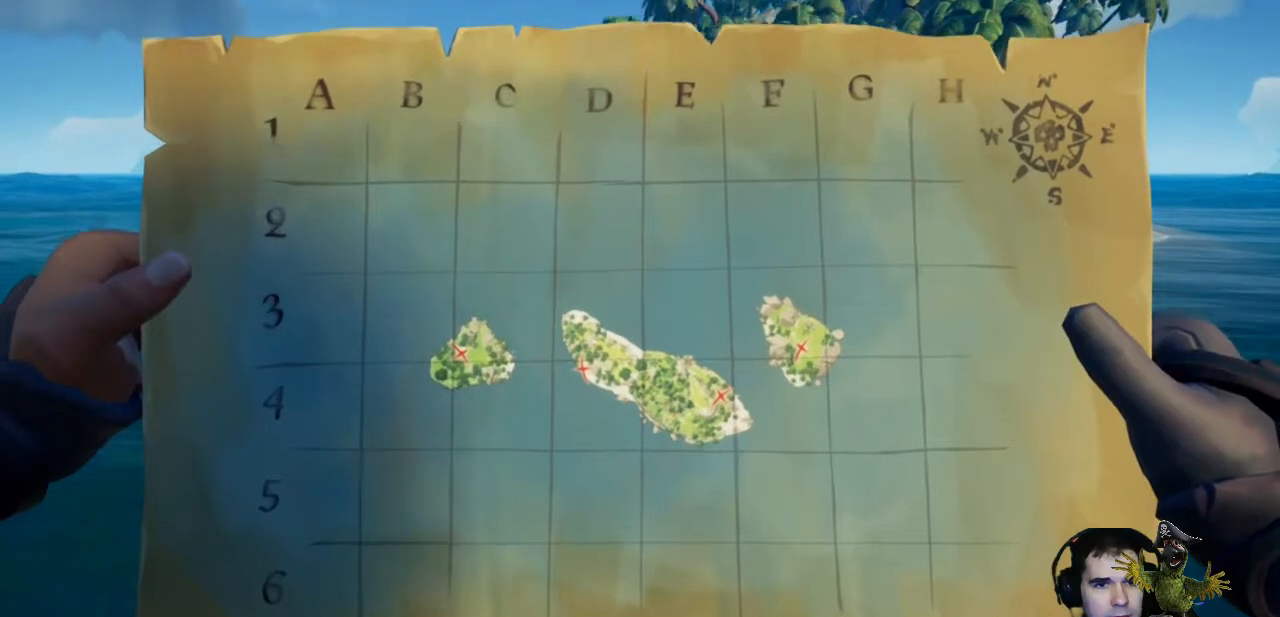
{"buttons": ["R2"], "left_stick": "center", "right_stick": "center", "events": []}
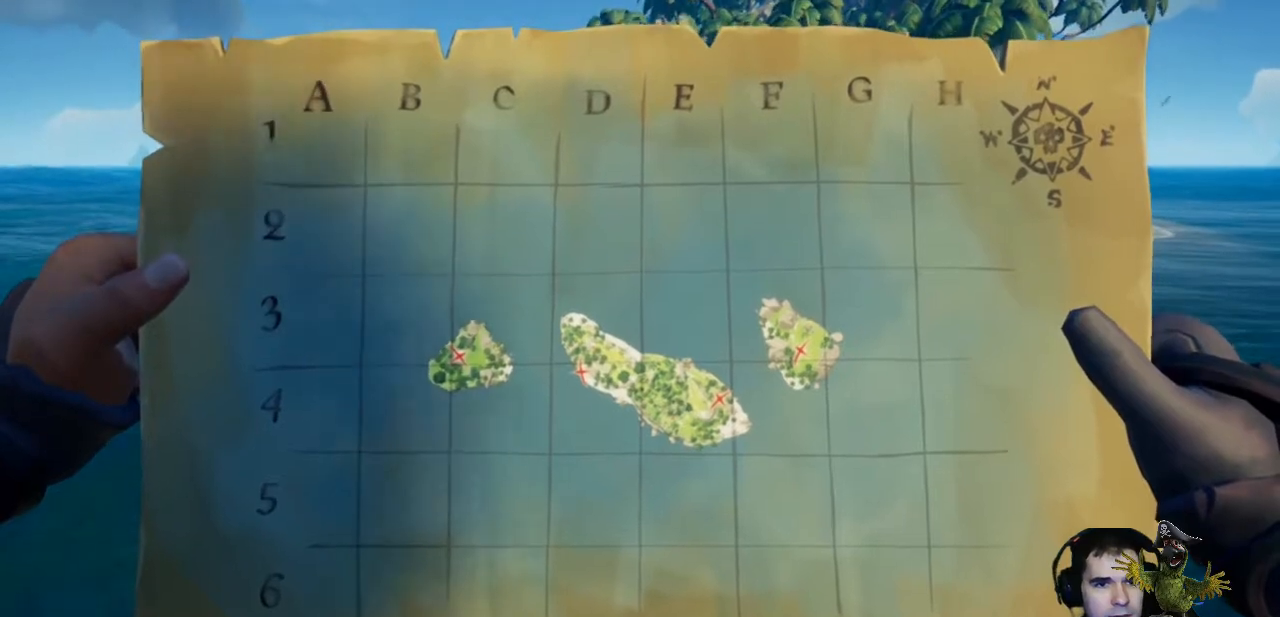
{"buttons": ["R2"], "left_stick": "center", "right_stick": "center", "events": []}
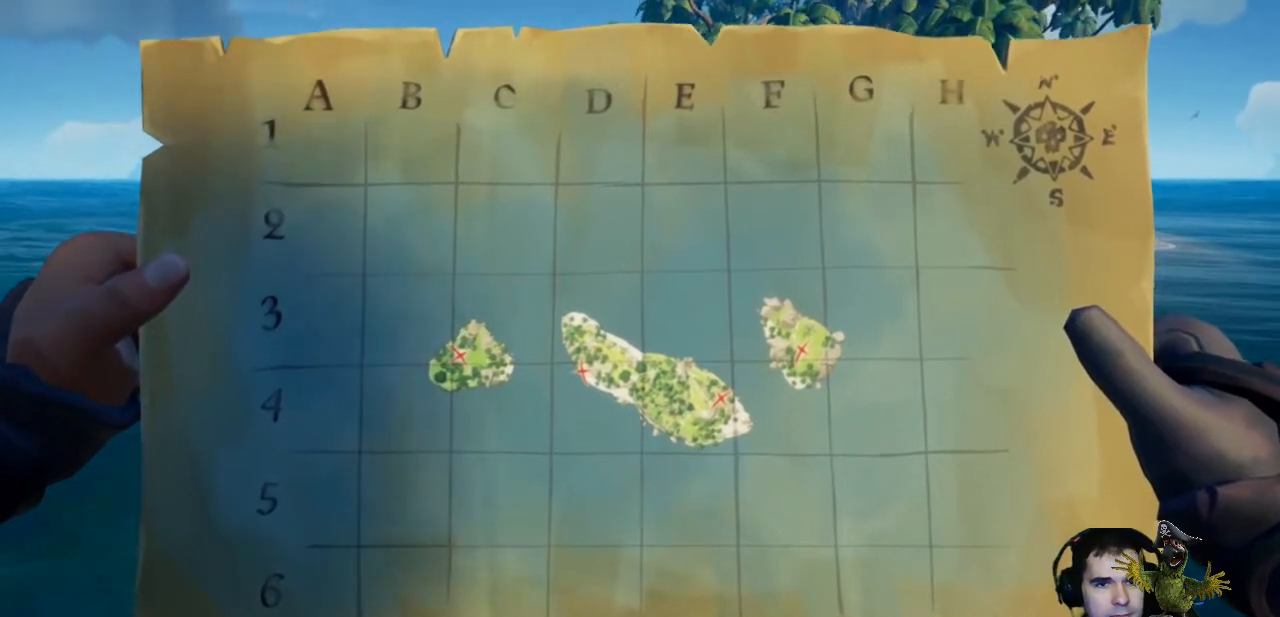
{"buttons": [], "left_stick": "center", "right_stick": "right", "events": [[300, "R2", "up"], [300, "right_stick", "right"]]}
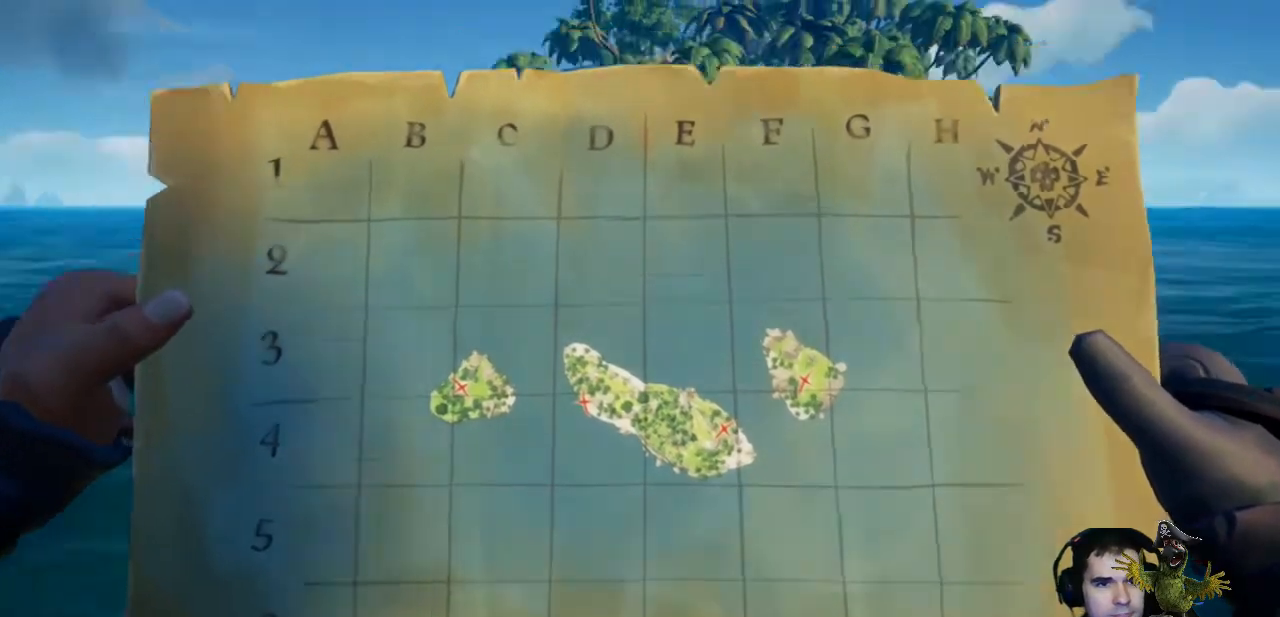
{"buttons": [], "left_stick": "center", "right_stick": "center", "events": [[333, "right_stick", "center"]]}
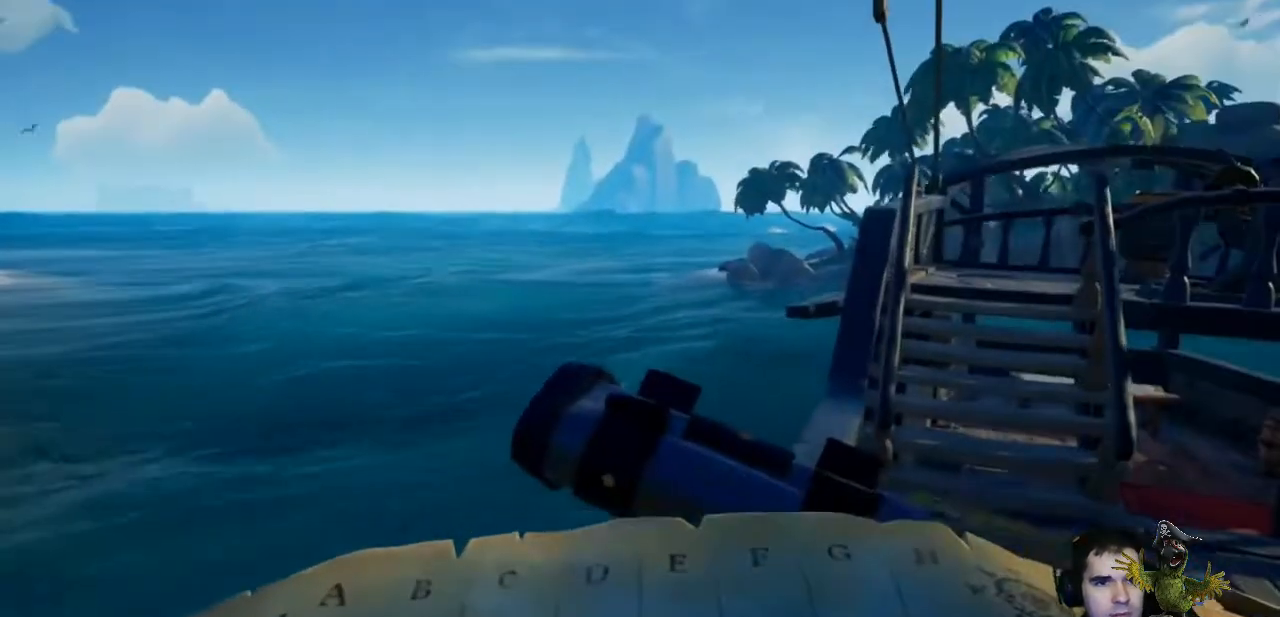
{"buttons": [], "left_stick": "right", "right_stick": "center", "events": [[100, "left_stick", "right"], [200, "right_stick", "right"], [400, "right_stick", "center"]]}
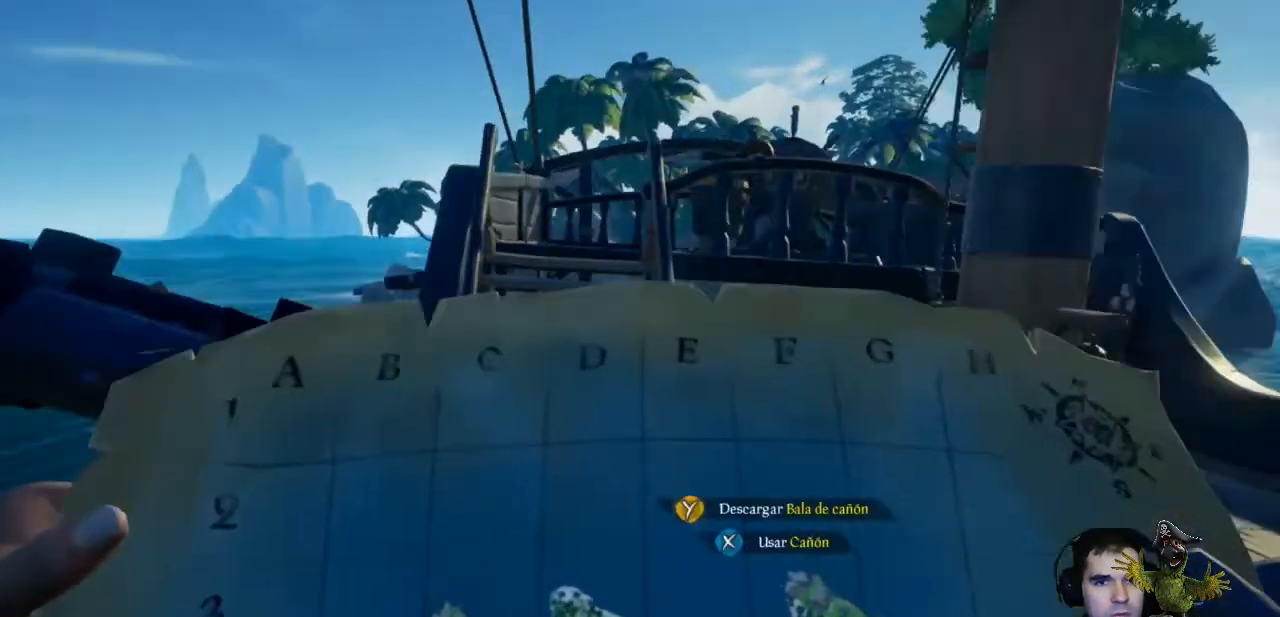
{"buttons": [], "left_stick": "center", "right_stick": "center", "events": [[267, "left_stick", "up-right"], [500, "left_stick", "center"]]}
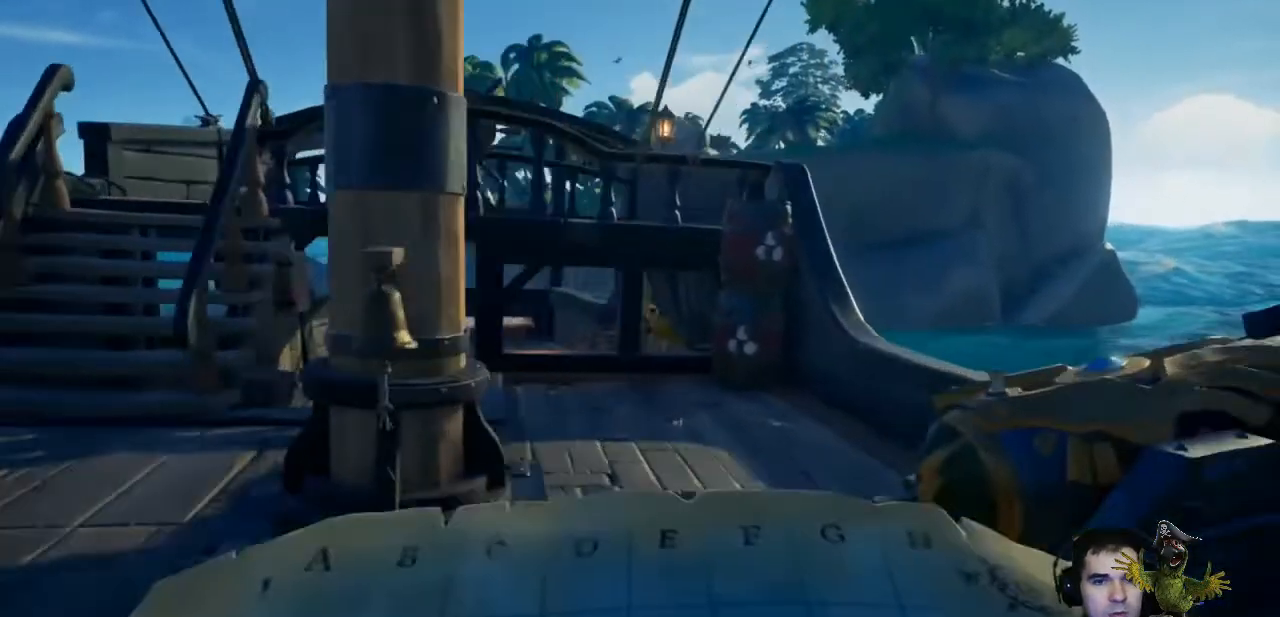
{"buttons": [], "left_stick": "left", "right_stick": "left", "events": [[100, "right_stick", "left"], [167, "left_stick", "left"]]}
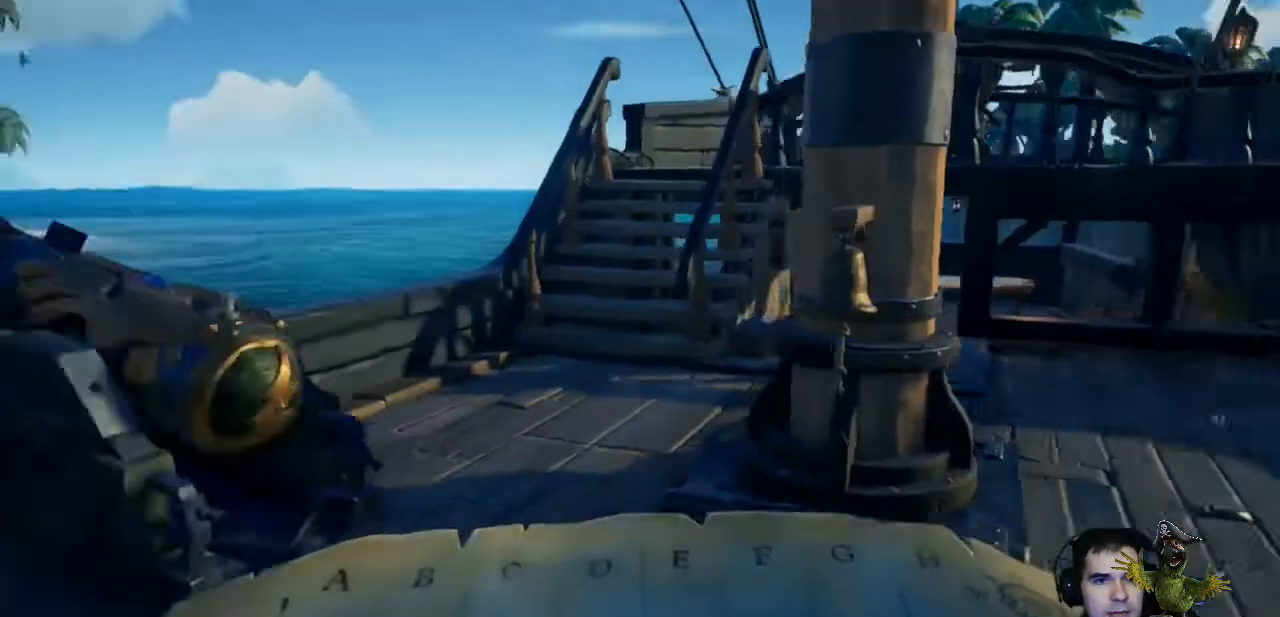
{"buttons": [], "left_stick": "up-left", "right_stick": "left", "events": [[67, "right_stick", "center"], [300, "left_stick", "up-left"], [300, "right_stick", "left"]]}
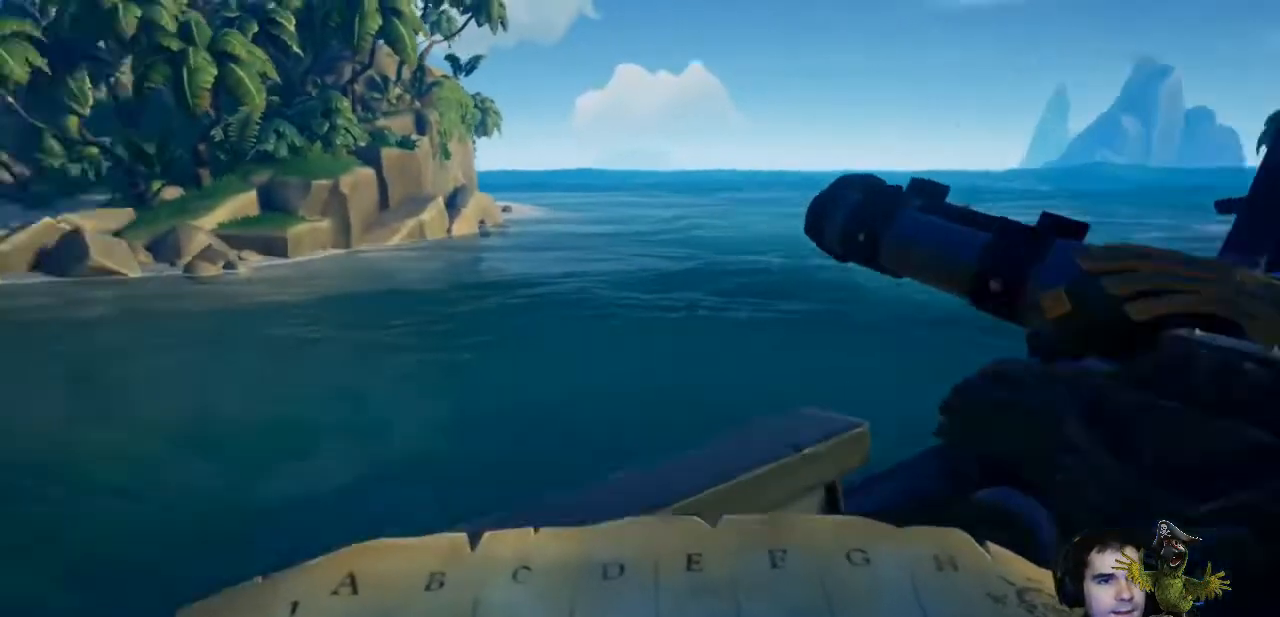
{"buttons": [], "left_stick": "center", "right_stick": "center", "events": [[100, "left_stick", "center"], [200, "right_stick", "center"]]}